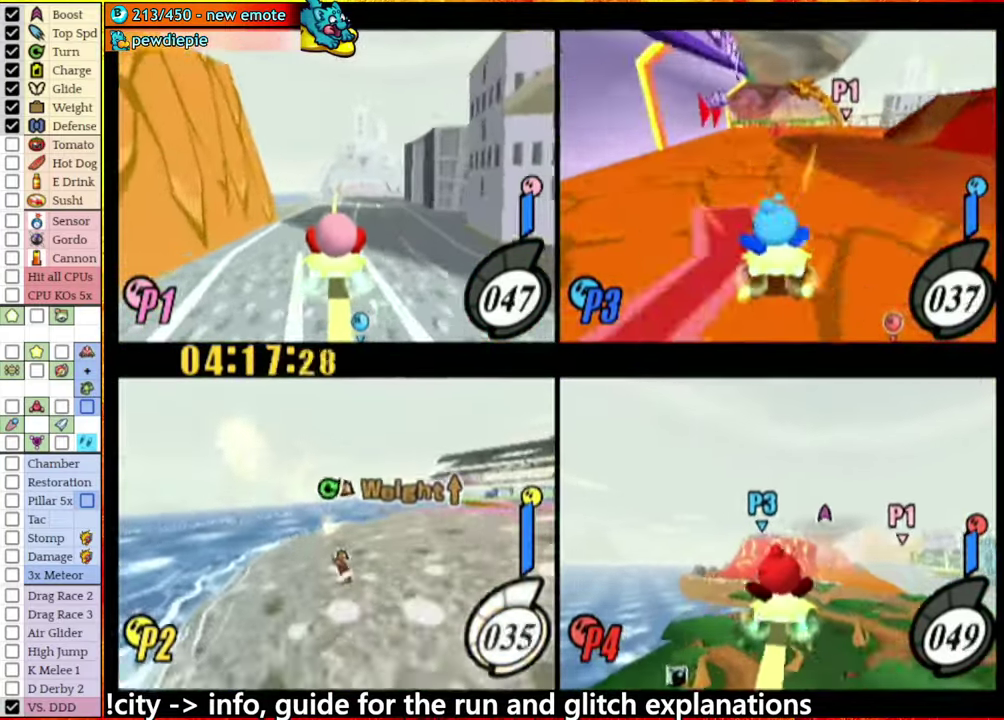
Gameplay with a controller (Nintendo layout); each line is a JSON object with the inputs held at the frame after it. "events" lists button and stick changes between this image and that frame as [ms after this image, input, new state], when the widget could be followed in between. This overlay highlights the sticks when they move; stick clicks (L3 R3) are not distinguishable. Not read: L3 R3.
{"buttons": ["A"], "left_stick": "center", "right_stick": "center"}
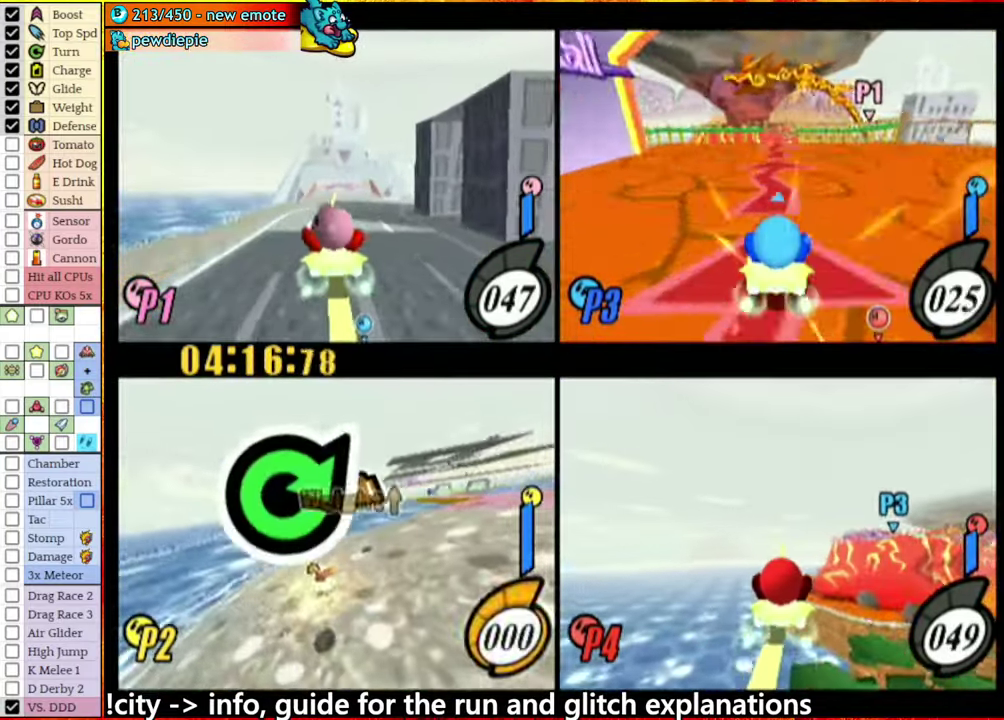
{"buttons": ["A"], "left_stick": "left", "right_stick": "center", "events": [[133, "left_stick", "right"], [266, "A", "up"], [300, "left_stick", "left"], [350, "A", "down"]]}
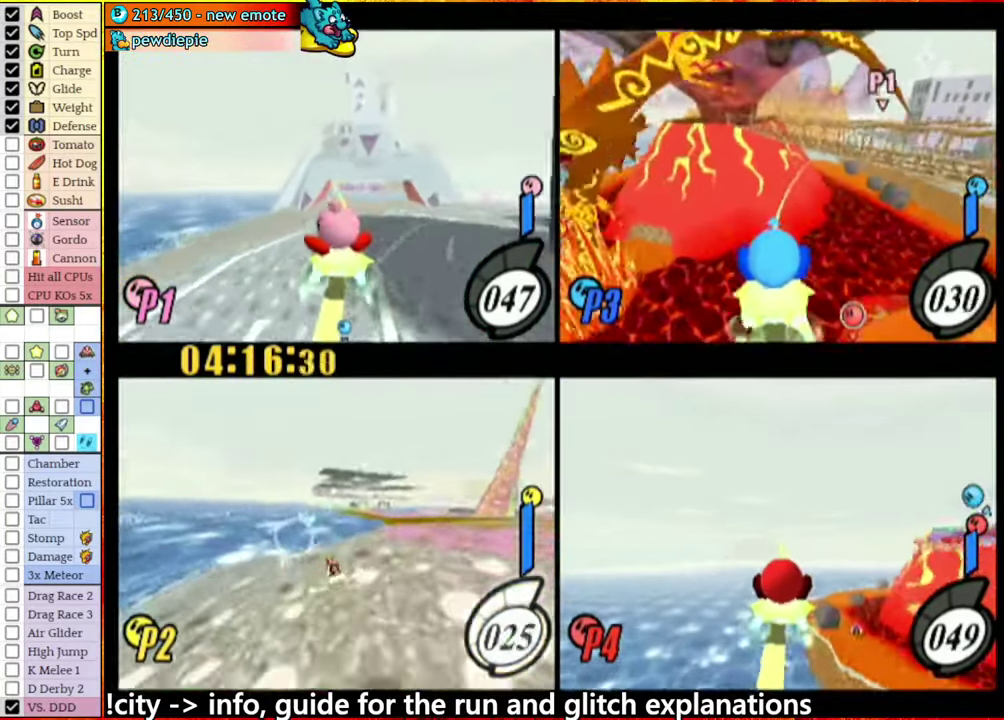
{"buttons": [], "left_stick": "left", "right_stick": "center", "events": [[433, "A", "up"]]}
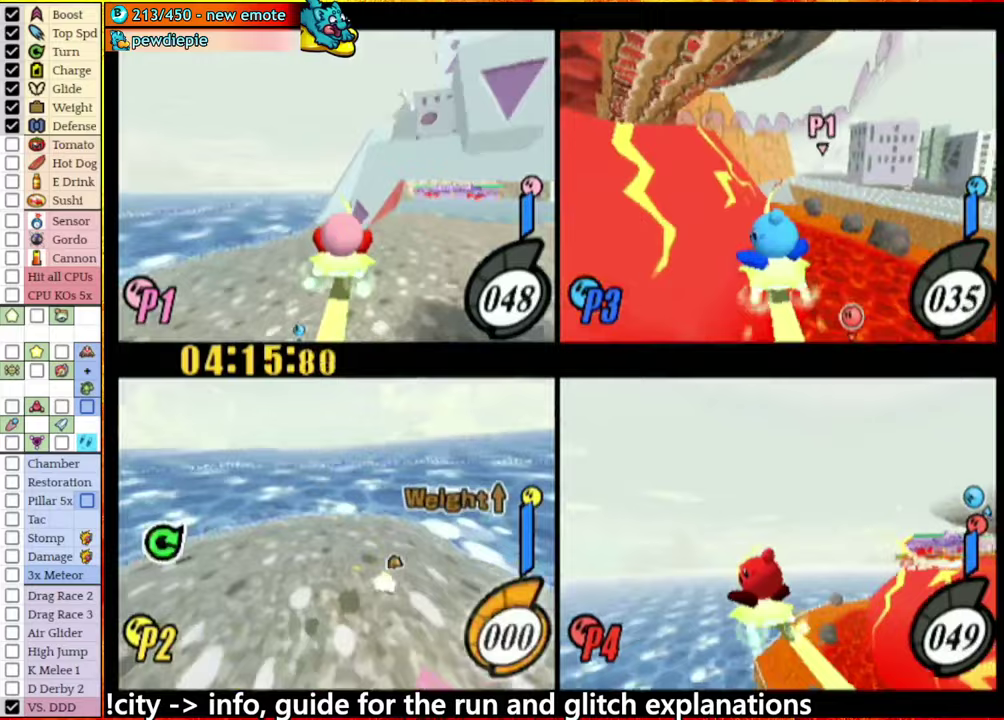
{"buttons": ["A"], "left_stick": "left", "right_stick": "center", "events": [[67, "A", "down"], [67, "left_stick", "right"], [133, "left_stick", "center"], [350, "left_stick", "left"]]}
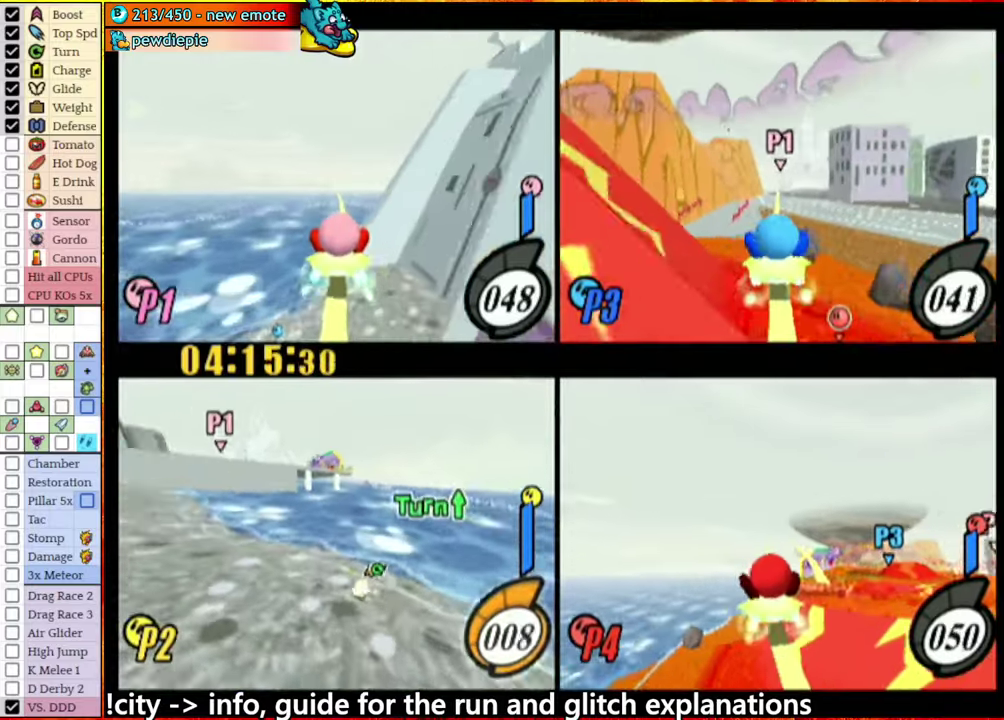
{"buttons": [], "left_stick": "down-left", "right_stick": "center", "events": [[250, "A", "up"], [367, "left_stick", "down-left"]]}
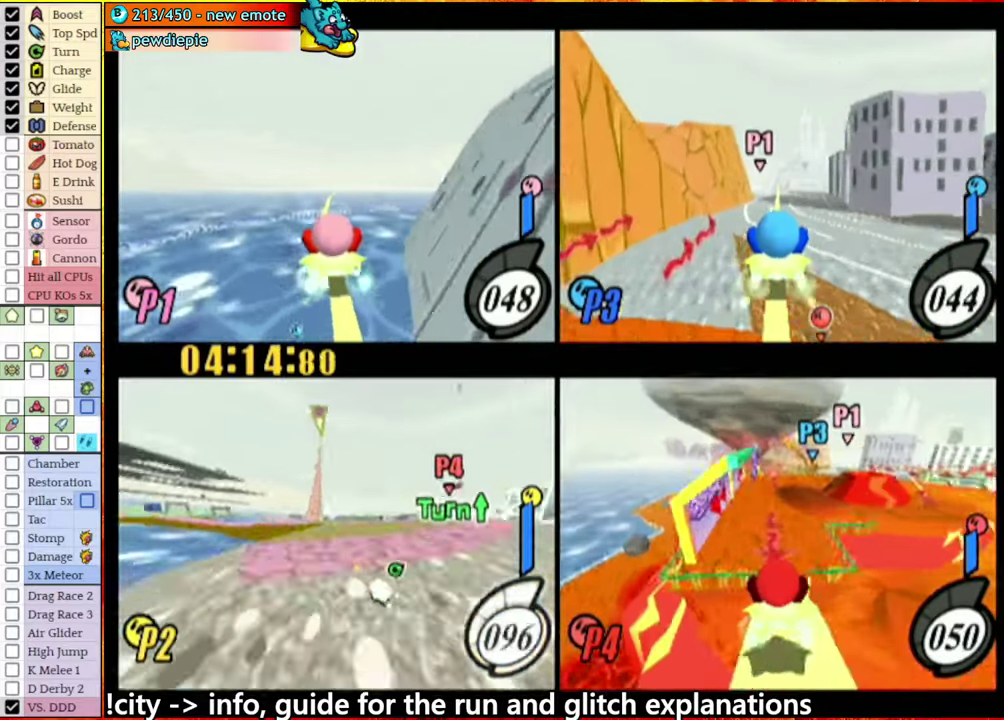
{"buttons": ["A"], "left_stick": "center", "right_stick": "center", "events": [[167, "left_stick", "center"], [450, "A", "down"]]}
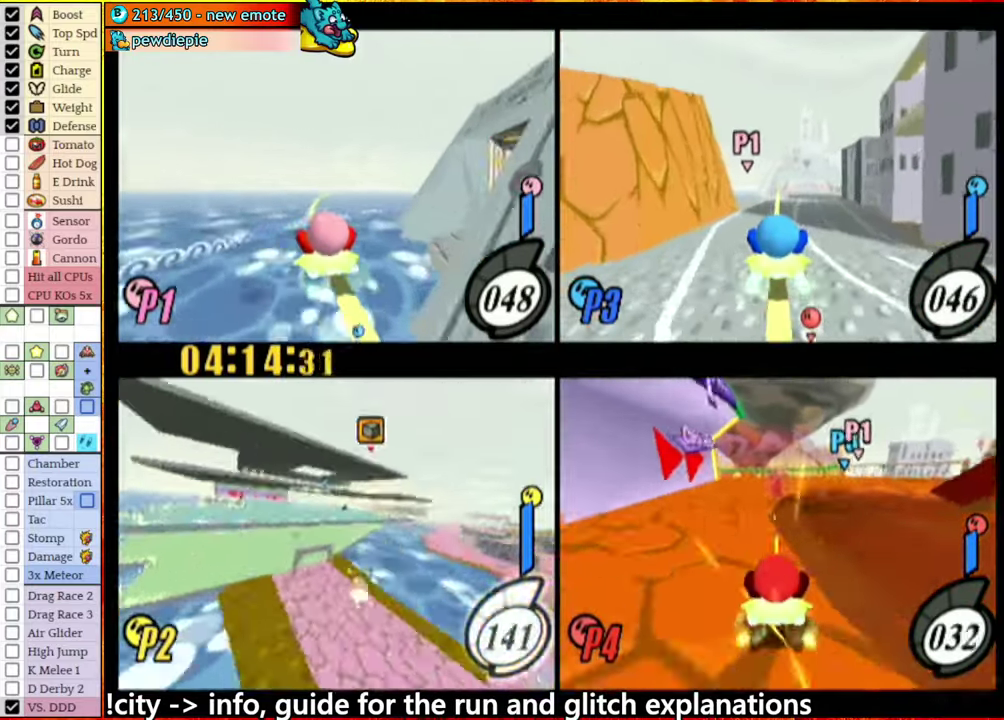
{"buttons": [], "left_stick": "left", "right_stick": "center", "events": [[333, "A", "up"], [350, "left_stick", "left"]]}
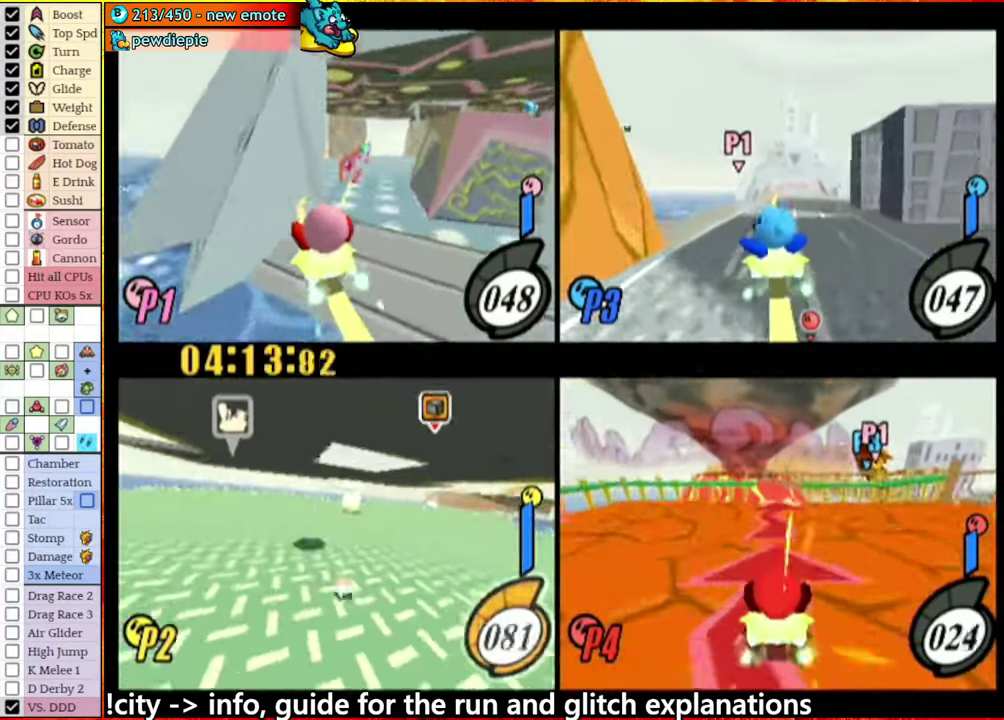
{"buttons": ["A"], "left_stick": "left", "right_stick": "center", "events": [[50, "A", "down"], [200, "left_stick", "center"], [283, "left_stick", "left"]]}
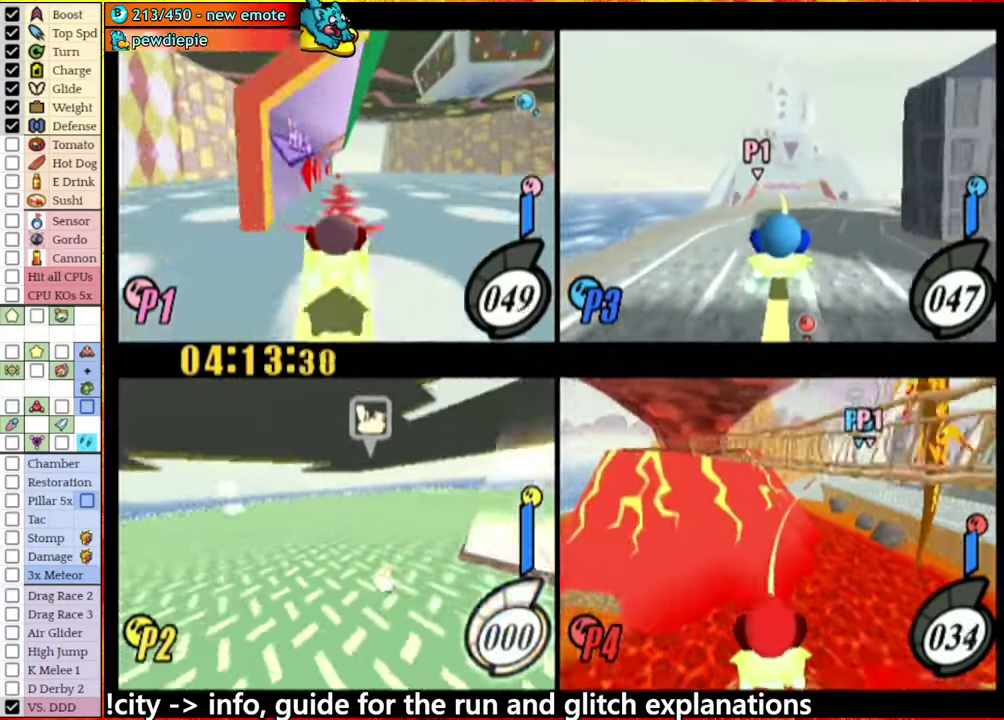
{"buttons": [], "left_stick": "left", "right_stick": "center", "events": [[83, "left_stick", "center"], [150, "left_stick", "right"], [233, "left_stick", "center"], [367, "A", "up"], [483, "left_stick", "left"]]}
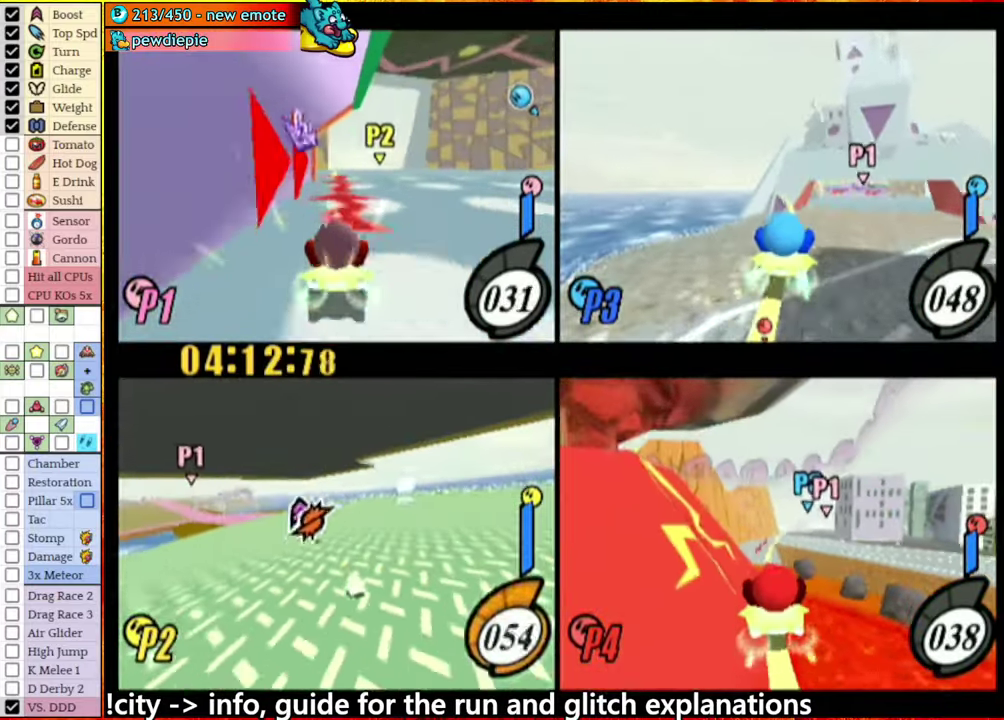
{"buttons": [], "left_stick": "down-left", "right_stick": "center", "events": [[150, "A", "down"], [333, "A", "up"], [383, "left_stick", "center"], [467, "left_stick", "down-left"]]}
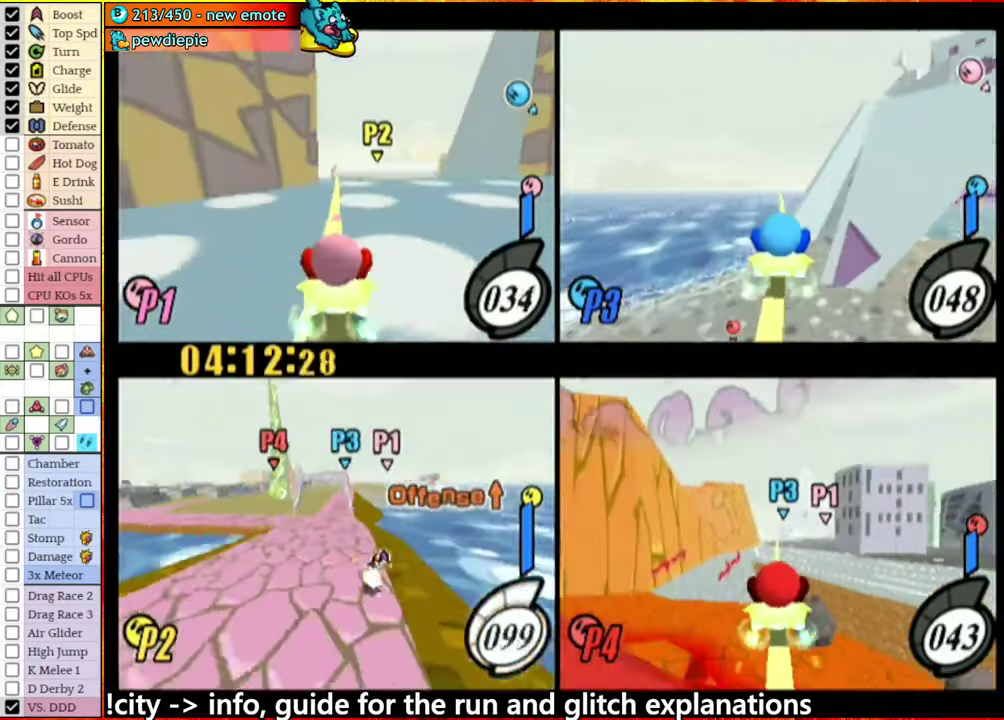
{"buttons": [], "left_stick": "center", "right_stick": "center", "events": [[67, "left_stick", "down"], [167, "left_stick", "down-left"], [250, "left_stick", "left"], [383, "left_stick", "right"], [483, "left_stick", "center"]]}
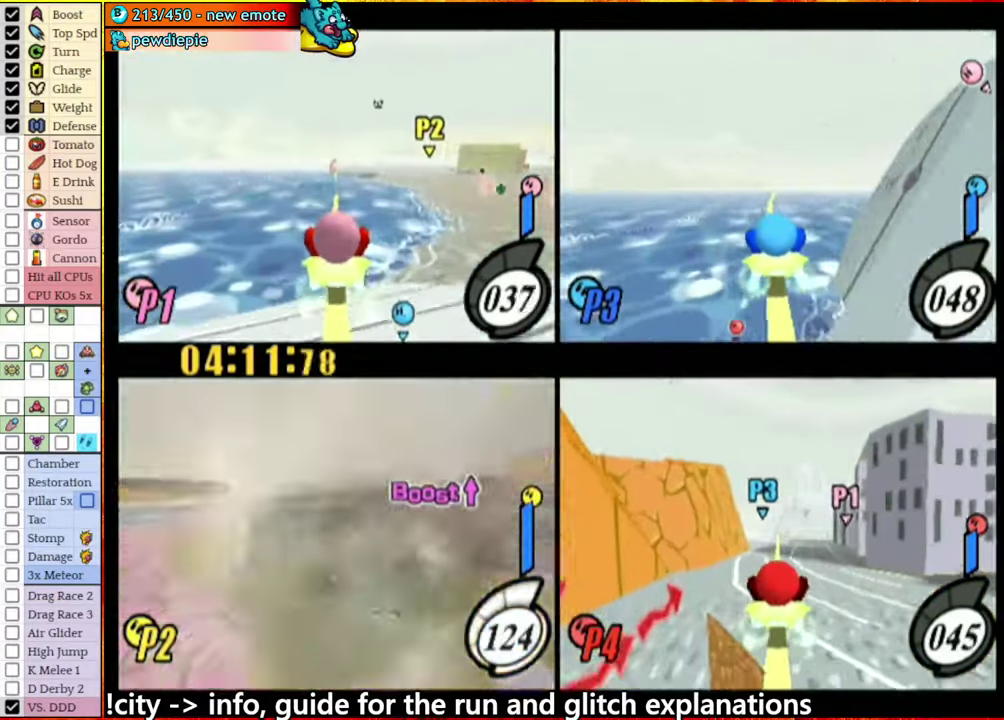
{"buttons": [], "left_stick": "left", "right_stick": "center", "events": [[117, "left_stick", "right"], [183, "left_stick", "center"], [233, "left_stick", "left"], [333, "left_stick", "center"], [383, "left_stick", "left"]]}
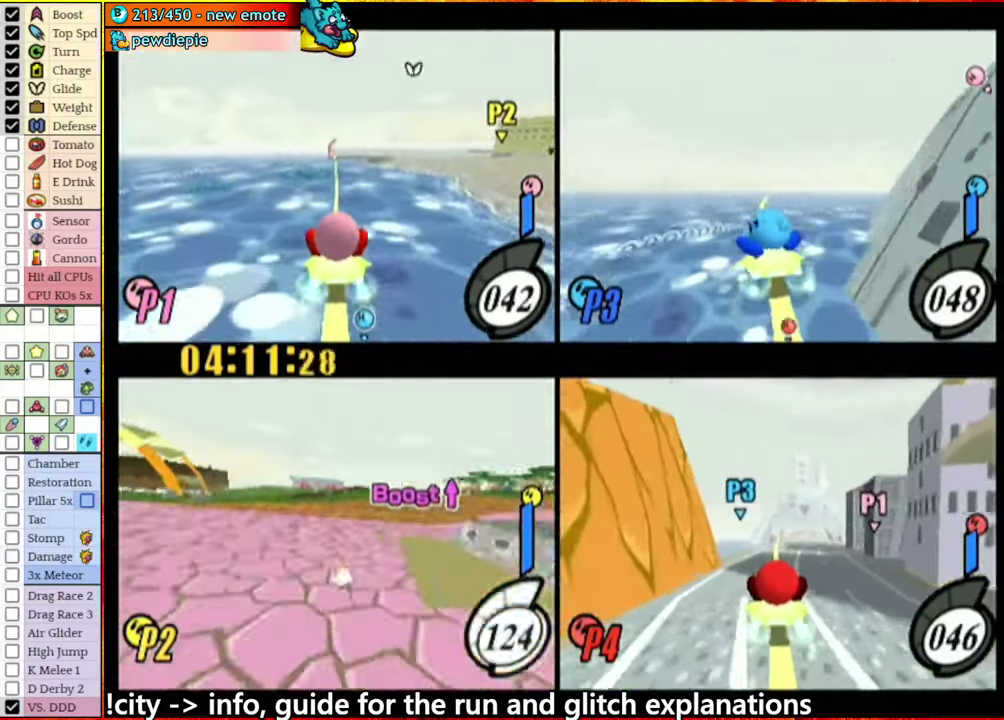
{"buttons": ["A"], "left_stick": "right", "right_stick": "center", "events": [[250, "left_stick", "center"], [300, "left_stick", "right"], [433, "A", "down"]]}
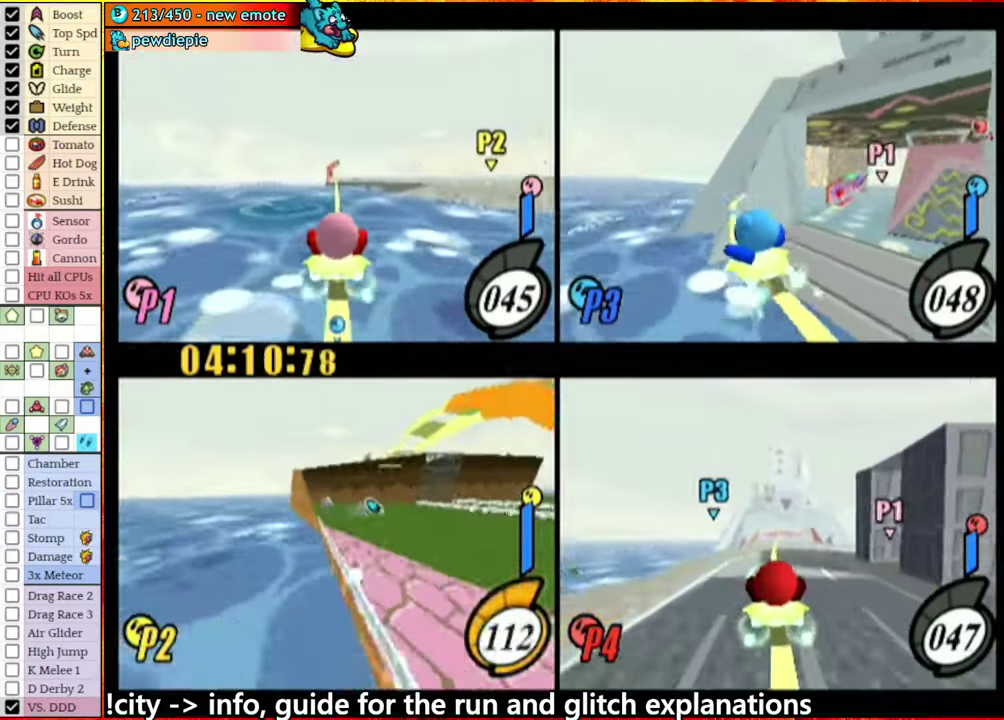
{"buttons": [], "left_stick": "center", "right_stick": "center"}
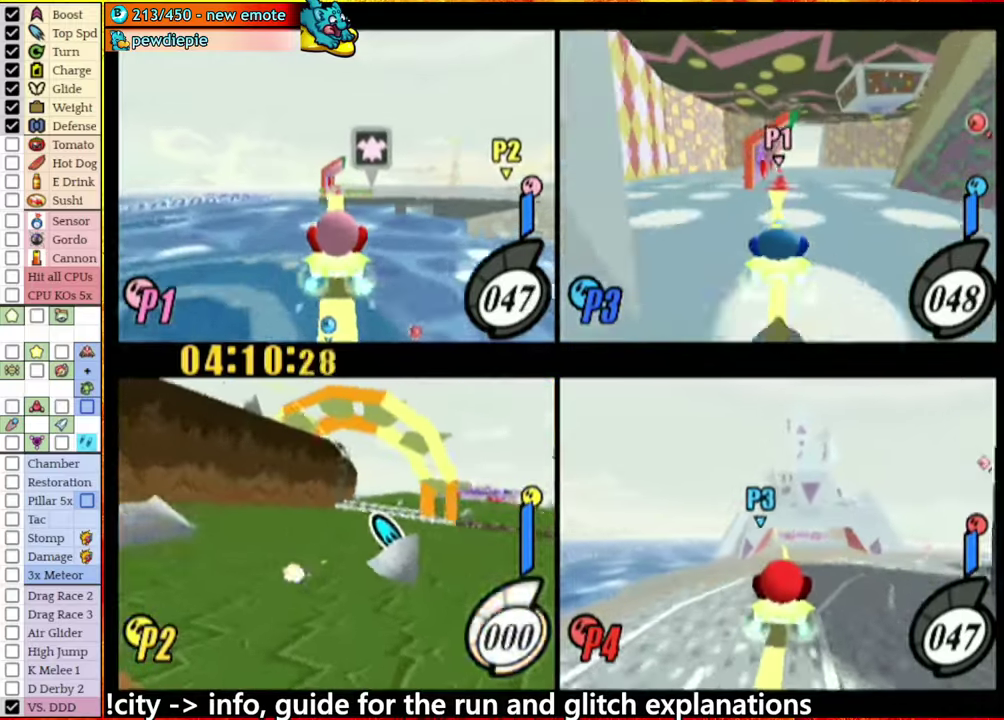
{"buttons": [], "left_stick": "down", "right_stick": "center"}
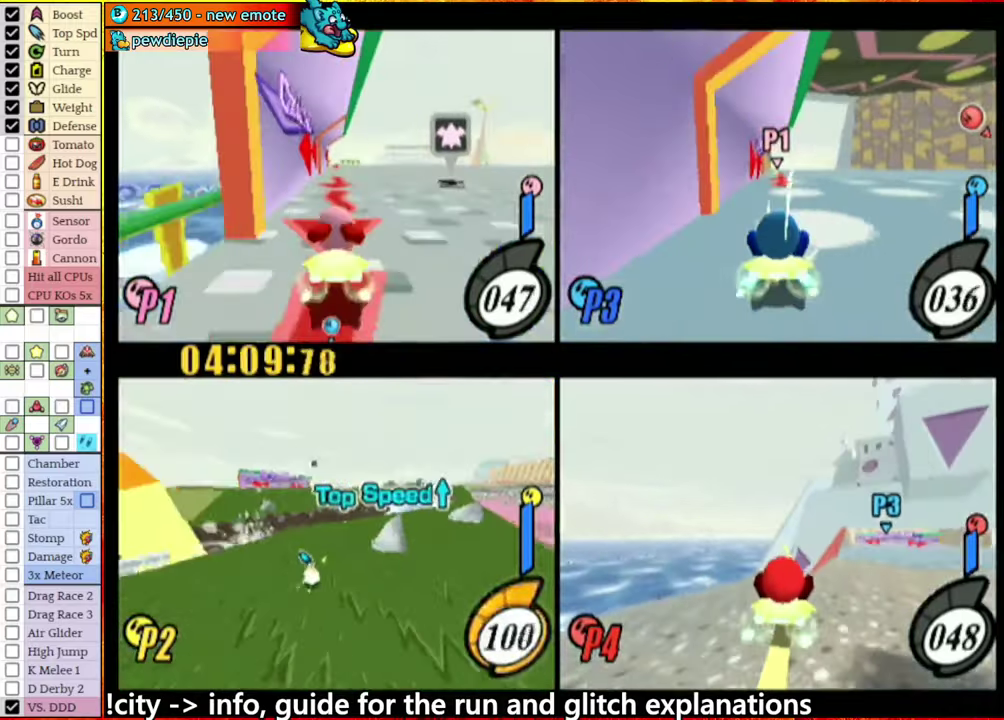
{"buttons": [], "left_stick": "center", "right_stick": "center", "events": [[317, "left_stick", "center"]]}
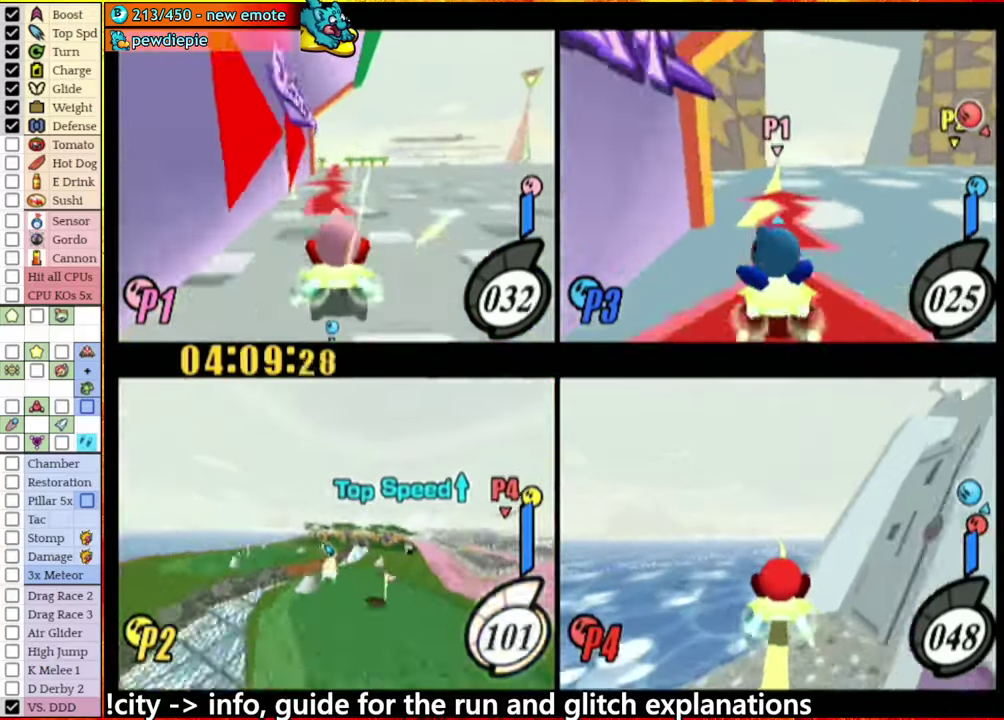
{"buttons": [], "left_stick": "center", "right_stick": "center", "events": []}
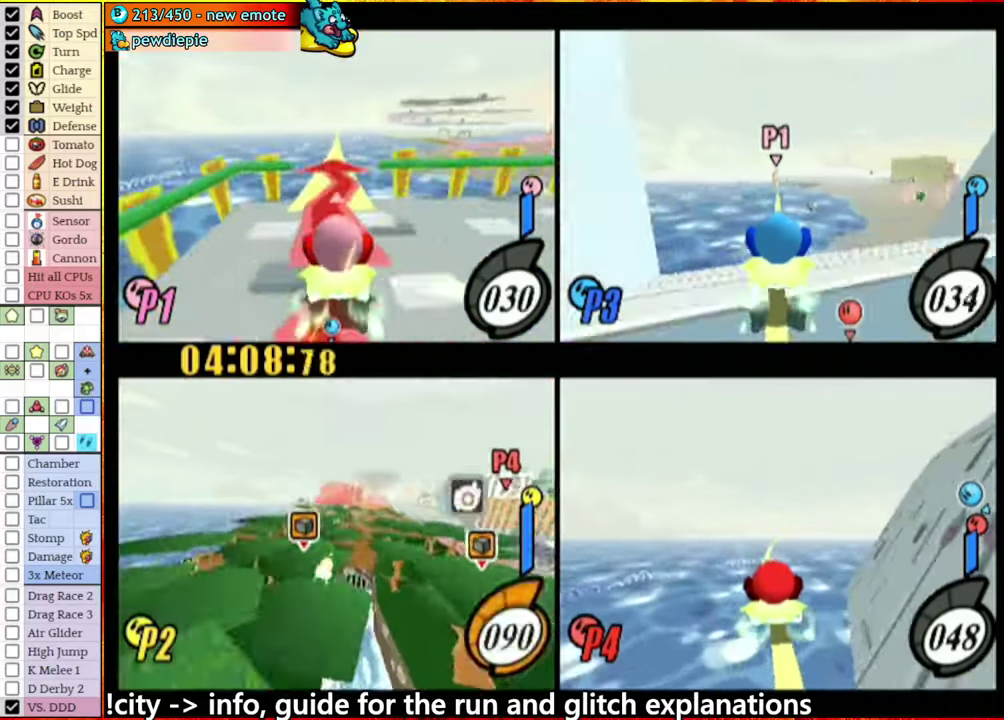
{"buttons": ["A"], "left_stick": "left", "right_stick": "center", "events": [[34, "A", "down"], [67, "left_stick", "left"]]}
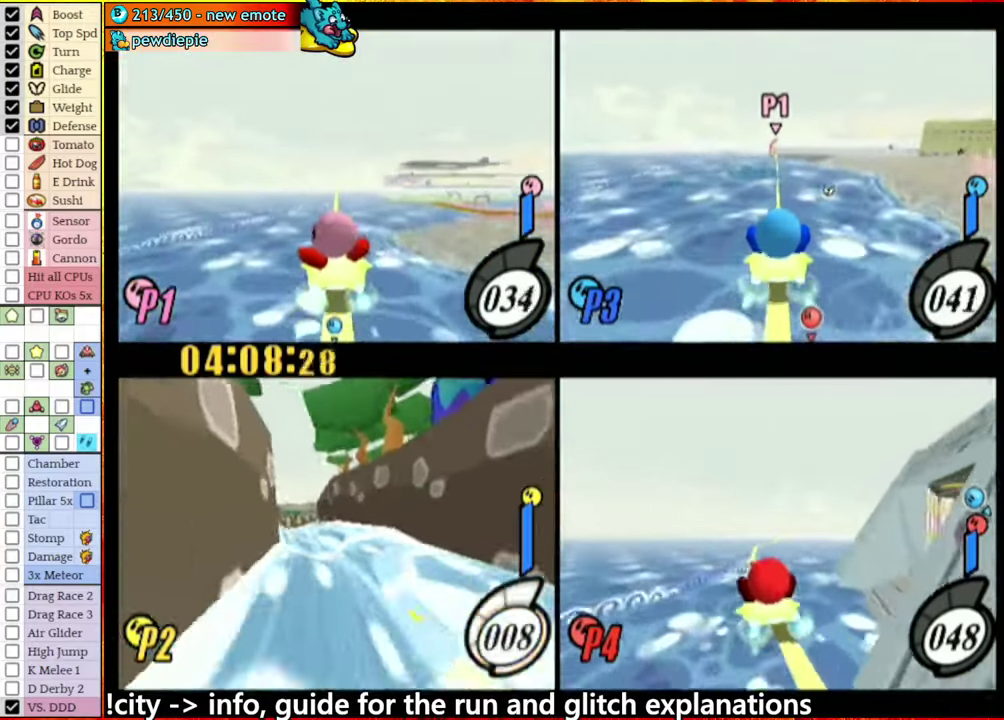
{"buttons": [], "left_stick": "up-left", "right_stick": "center", "events": [[34, "A", "up"], [117, "left_stick", "right"], [200, "left_stick", "up-right"], [300, "left_stick", "left"], [400, "left_stick", "right"], [500, "left_stick", "up-left"]]}
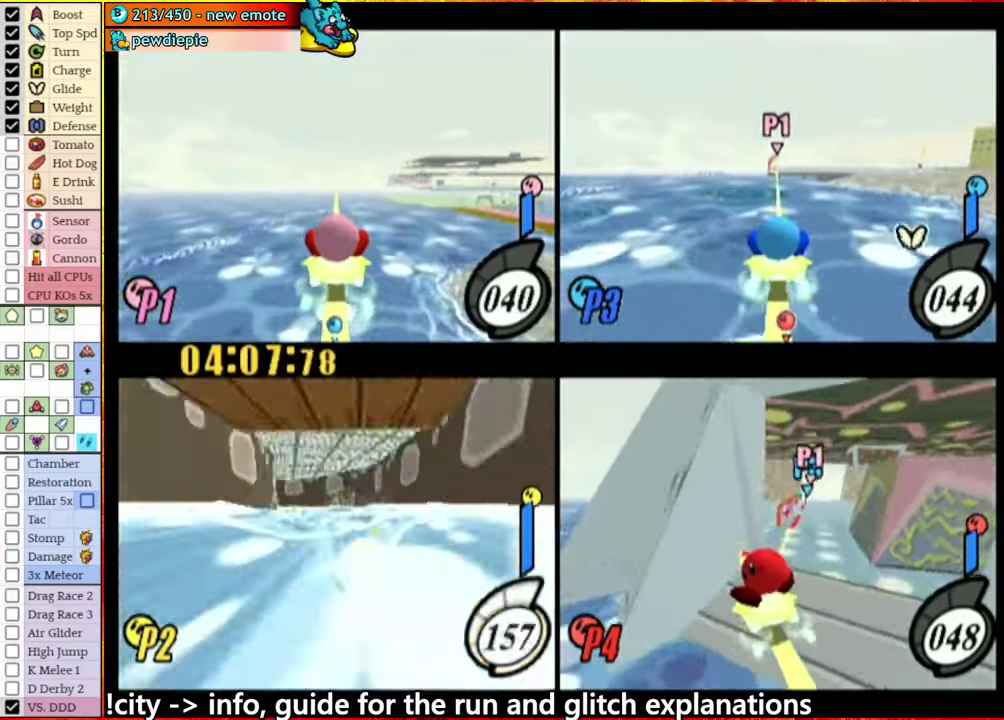
{"buttons": [], "left_stick": "up-right", "right_stick": "center", "events": [[134, "left_stick", "left"], [200, "left_stick", "center"], [384, "left_stick", "up-right"]]}
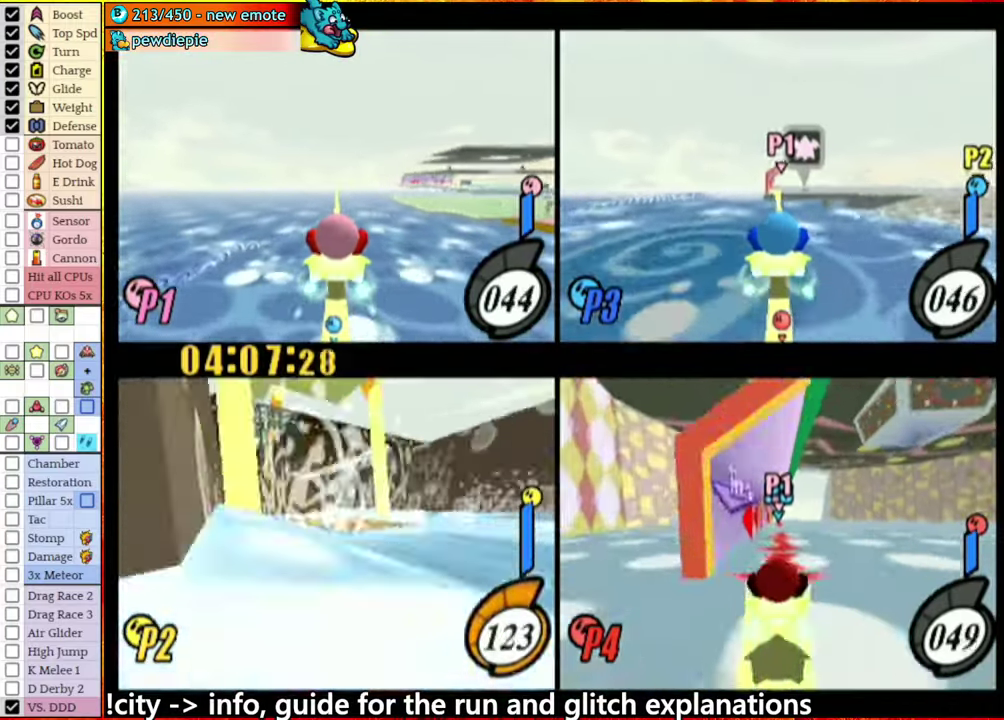
{"buttons": [], "left_stick": "right", "right_stick": "center", "events": [[184, "left_stick", "right"]]}
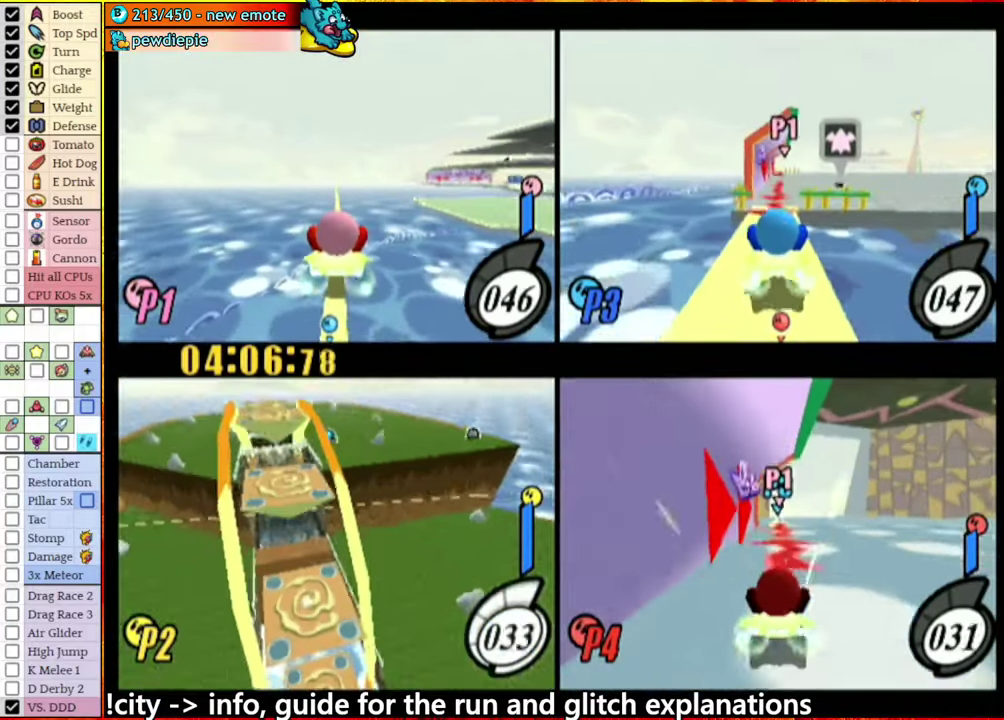
{"buttons": [], "left_stick": "center", "right_stick": "center", "events": [[117, "left_stick", "center"]]}
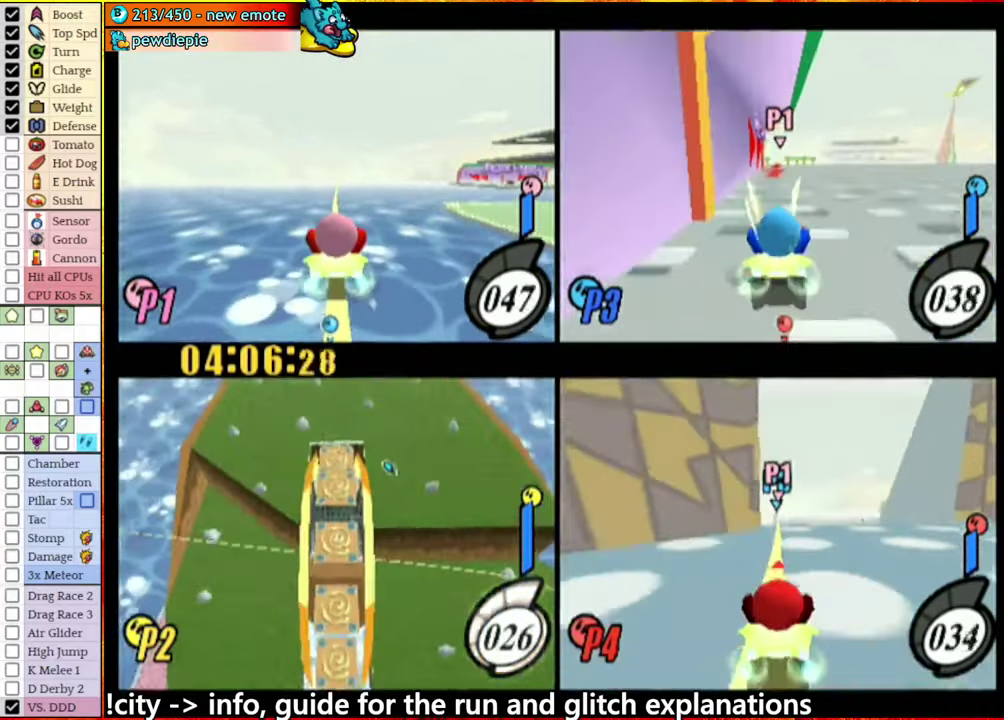
{"buttons": [], "left_stick": "center", "right_stick": "center", "events": []}
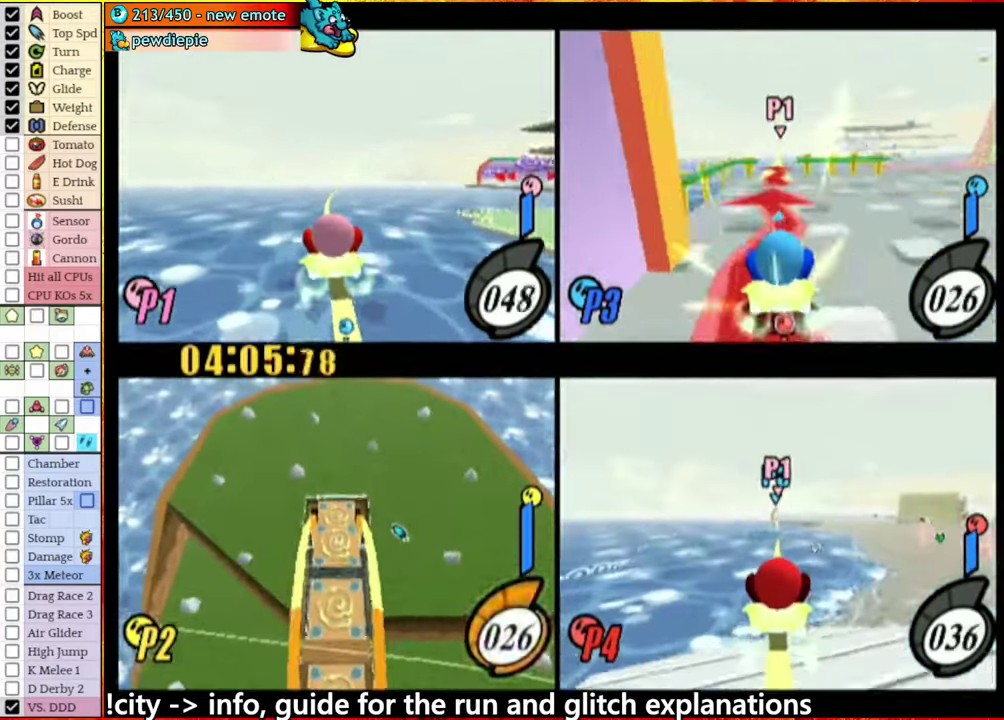
{"buttons": ["A"], "left_stick": "right", "right_stick": "center", "events": [[133, "left_stick", "right"], [316, "A", "down"]]}
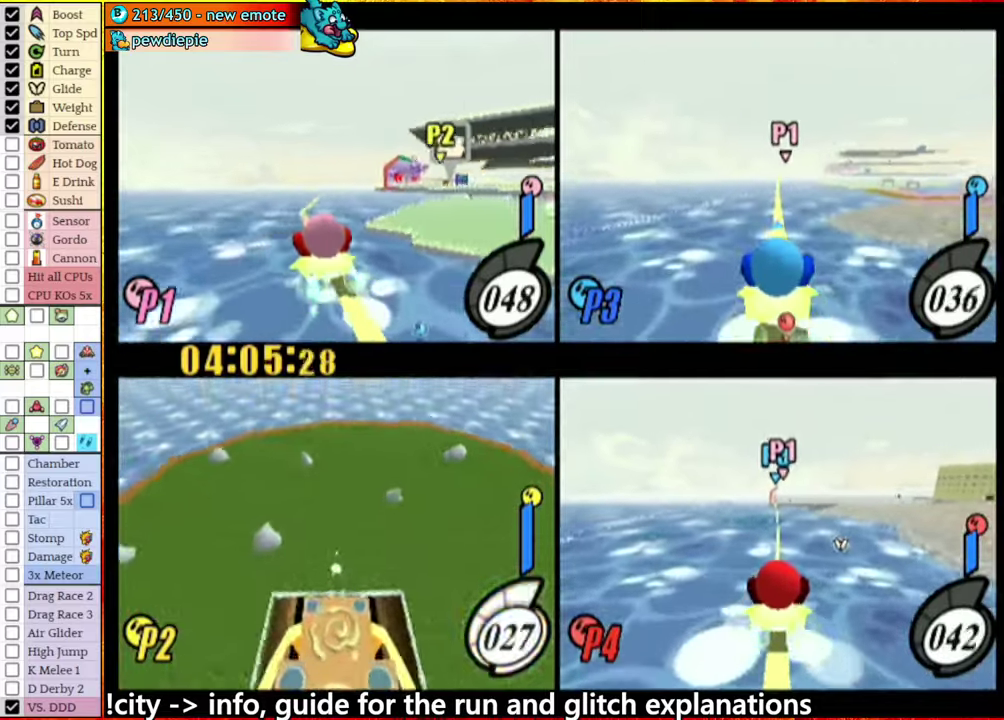
{"buttons": ["A"], "left_stick": "right", "right_stick": "center", "events": []}
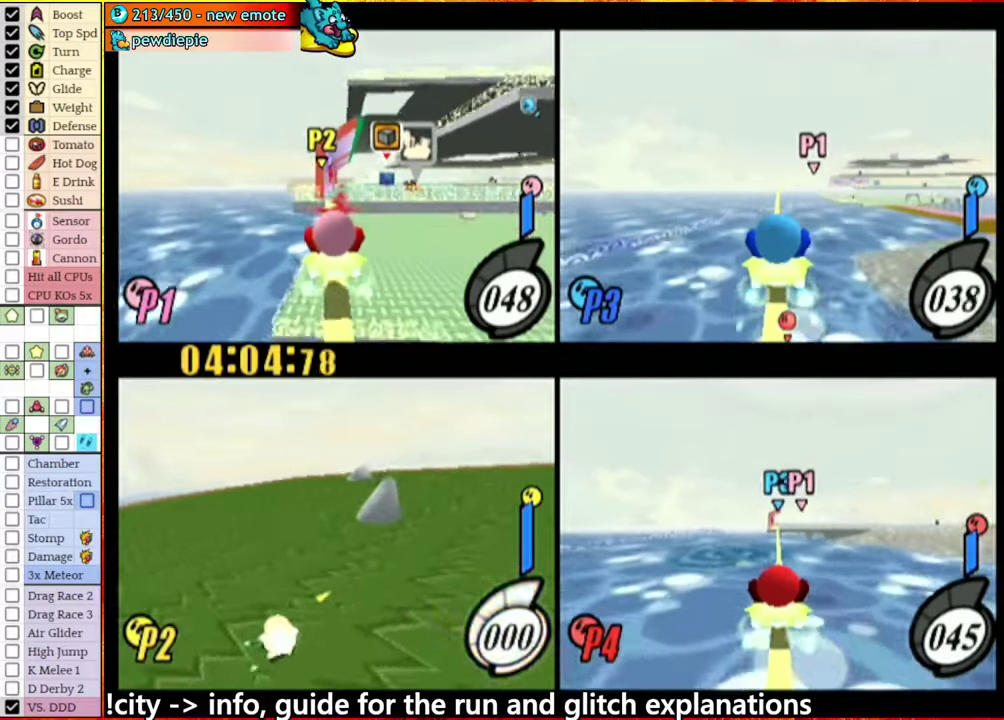
{"buttons": ["A"], "left_stick": "center", "right_stick": "center", "events": [[116, "A", "up"], [216, "A", "down"], [333, "left_stick", "center"]]}